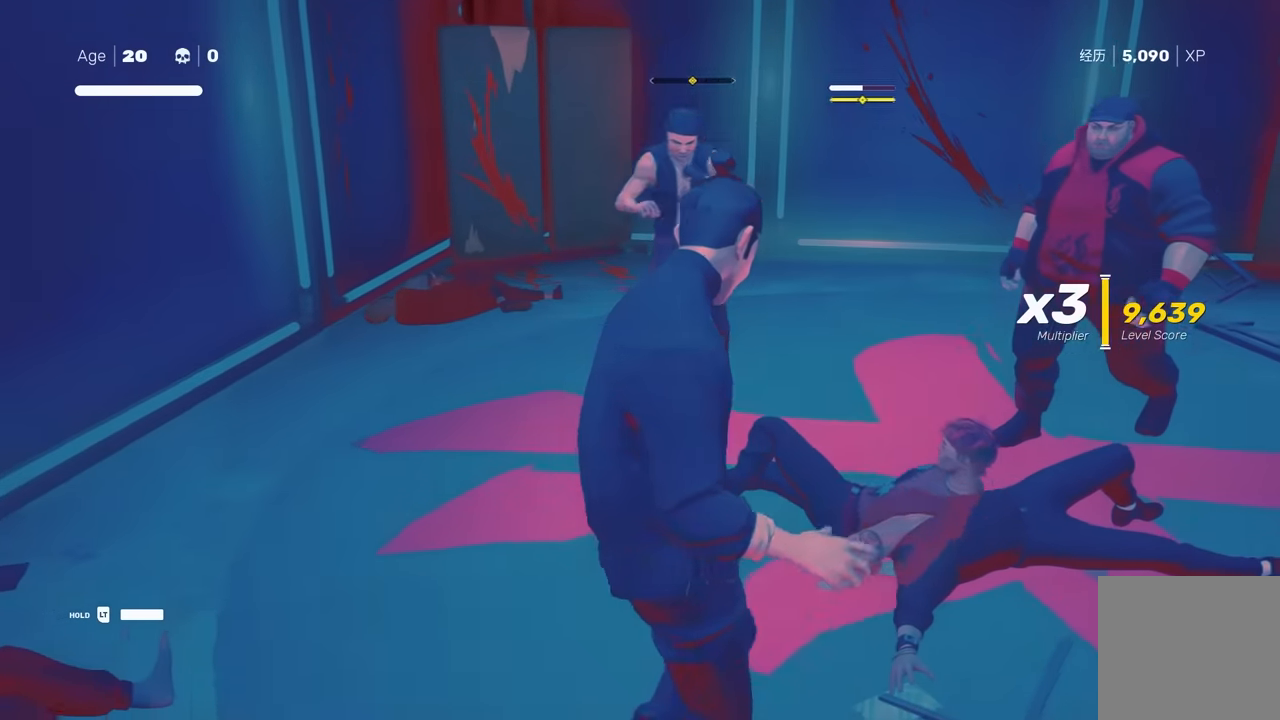
Gameplay with a controller (Xbox layout); each line is a JSON object with the inputs held at the frame after it. "events" lists button and stick changes between this image and that frame as [ms after this image, input, new state], when the widget could be followed in between. Not read: L2.
{"buttons": [], "left_stick": "center", "right_stick": "center", "events": [[17, "left_stick", "up"], [383, "Y", "down"], [383, "left_stick", "center"], [483, "Y", "up"]]}
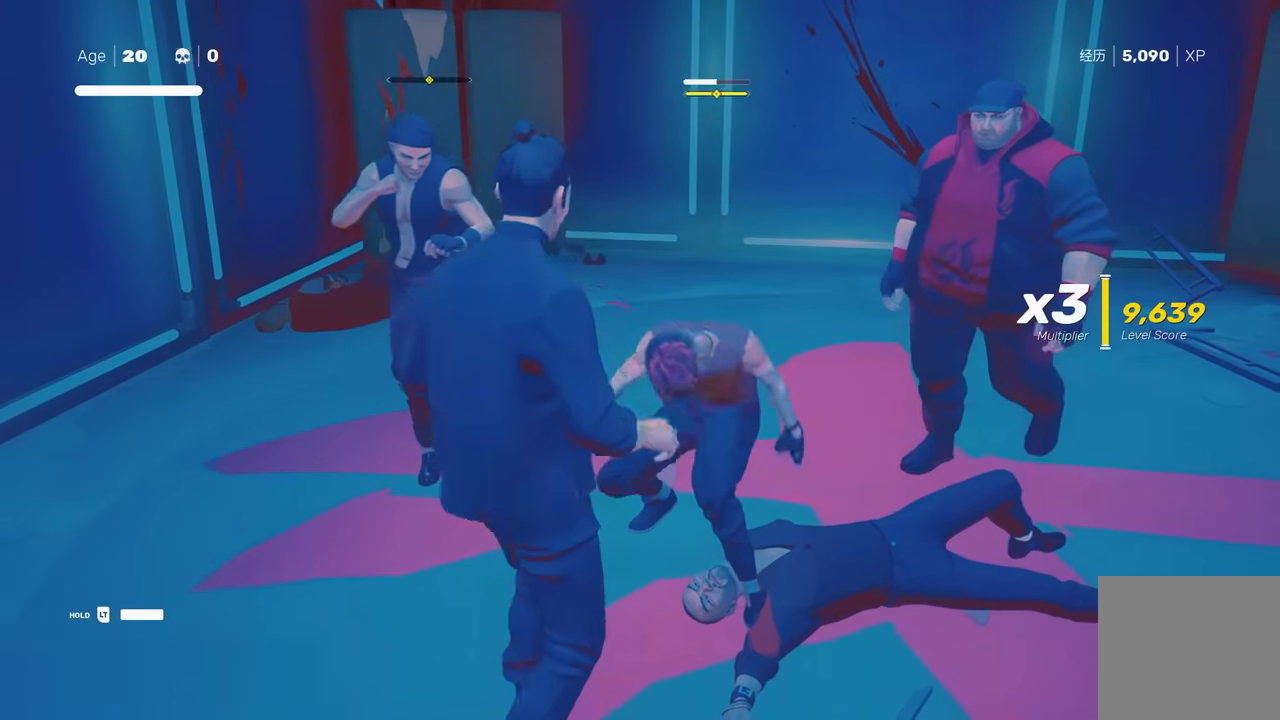
{"buttons": [], "left_stick": "center", "right_stick": "center", "events": [[300, "X", "down"], [400, "X", "up"]]}
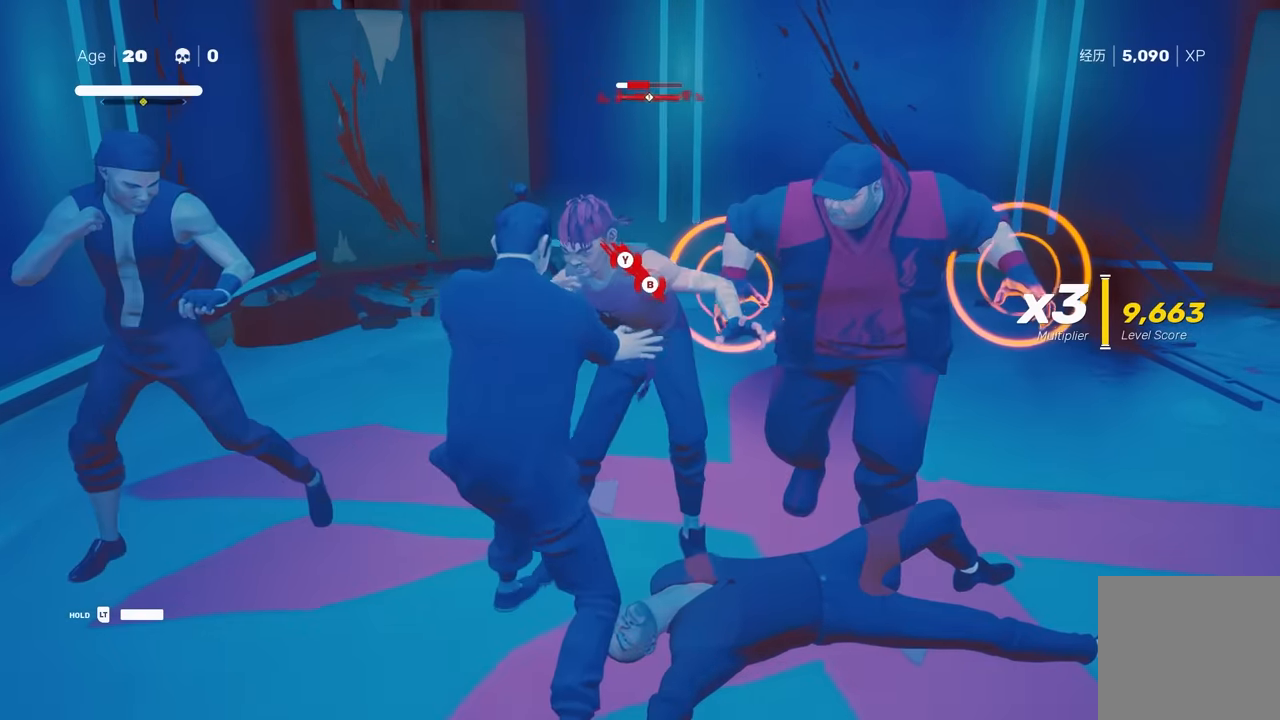
{"buttons": ["L1"], "left_stick": "center", "right_stick": "center", "events": [[500, "L1", "down"]]}
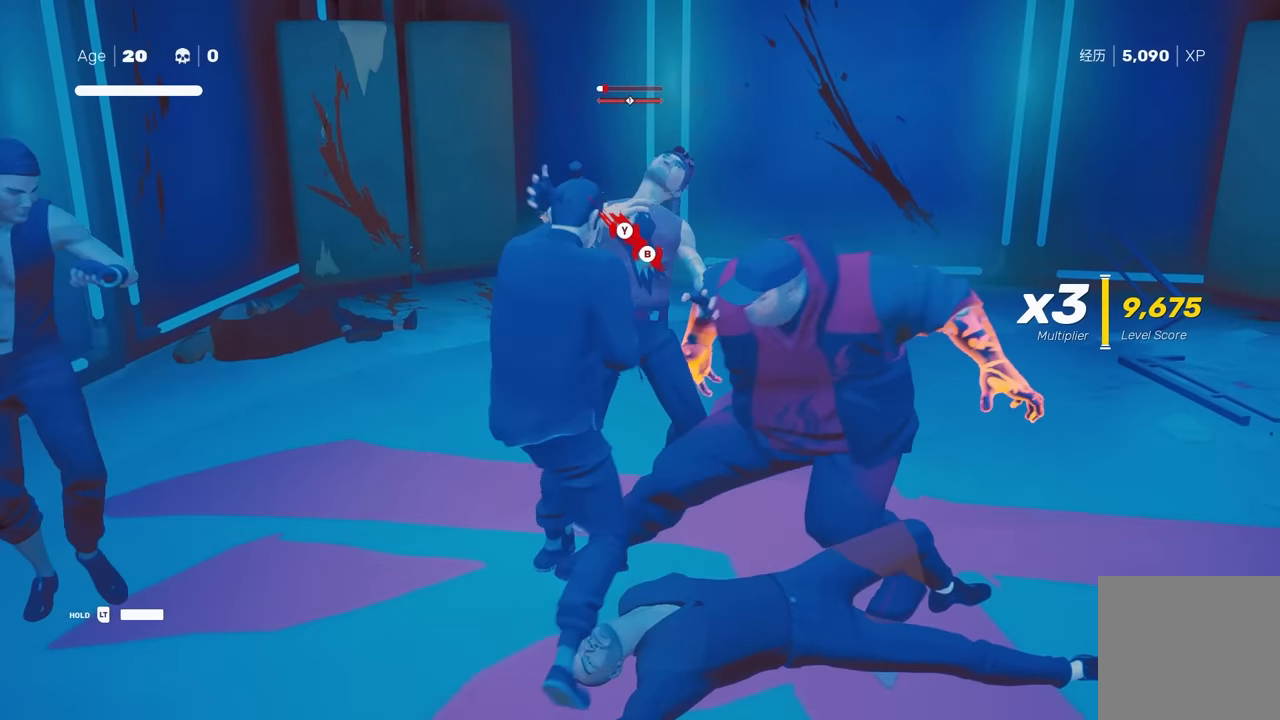
{"buttons": [], "left_stick": "center", "right_stick": "center", "events": [[17, "L3", "down"], [50, "left_stick", "down-right"], [133, "L3", "up"], [183, "Y", "down"], [200, "L1", "up"], [200, "left_stick", "center"], [317, "Y", "up"]]}
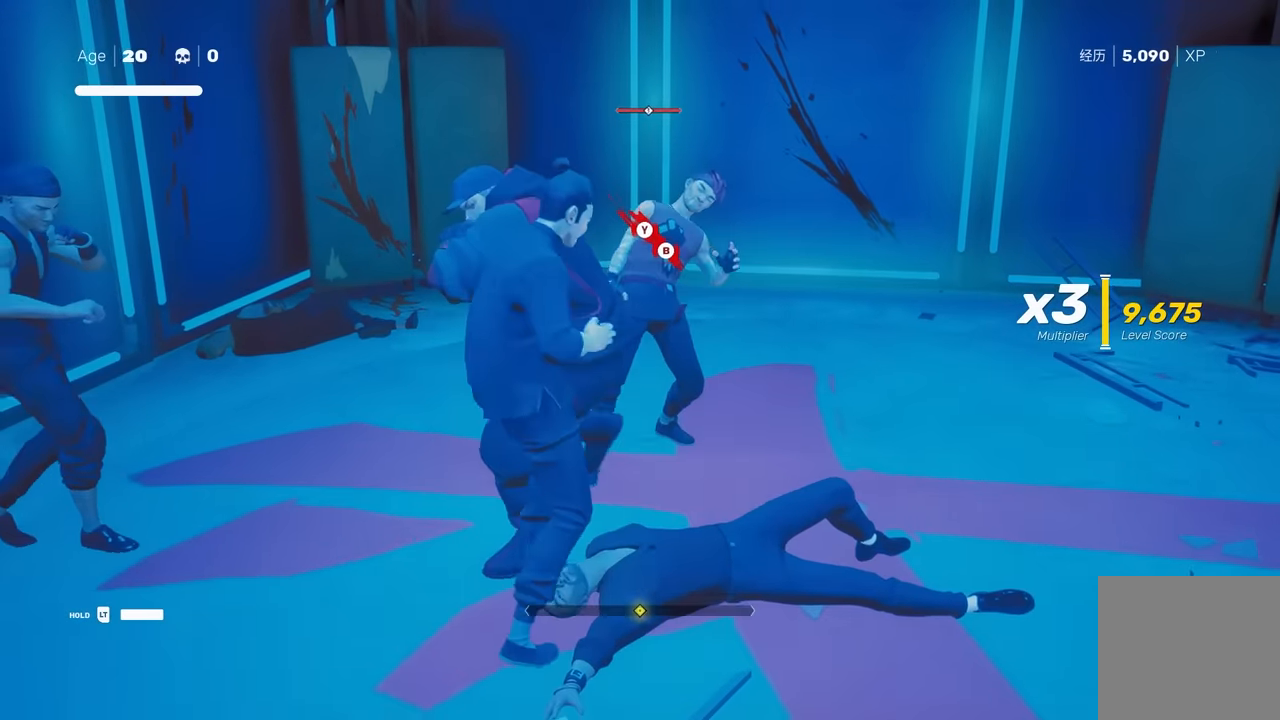
{"buttons": ["A", "X"], "left_stick": "left", "right_stick": "center", "events": [[300, "left_stick", "left"], [350, "A", "down"], [383, "X", "down"]]}
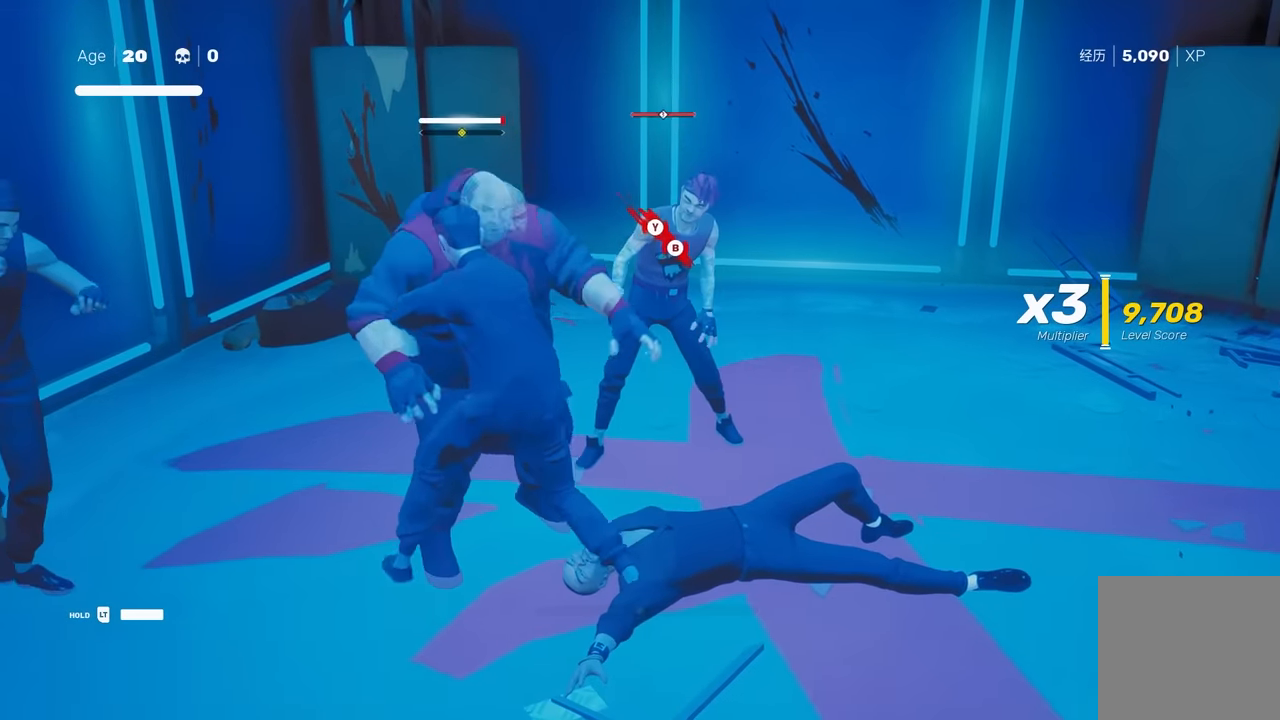
{"buttons": [], "left_stick": "center", "right_stick": "center", "events": [[83, "A", "up"], [117, "X", "up"], [167, "left_stick", "center"], [350, "Y", "down"], [467, "Y", "up"]]}
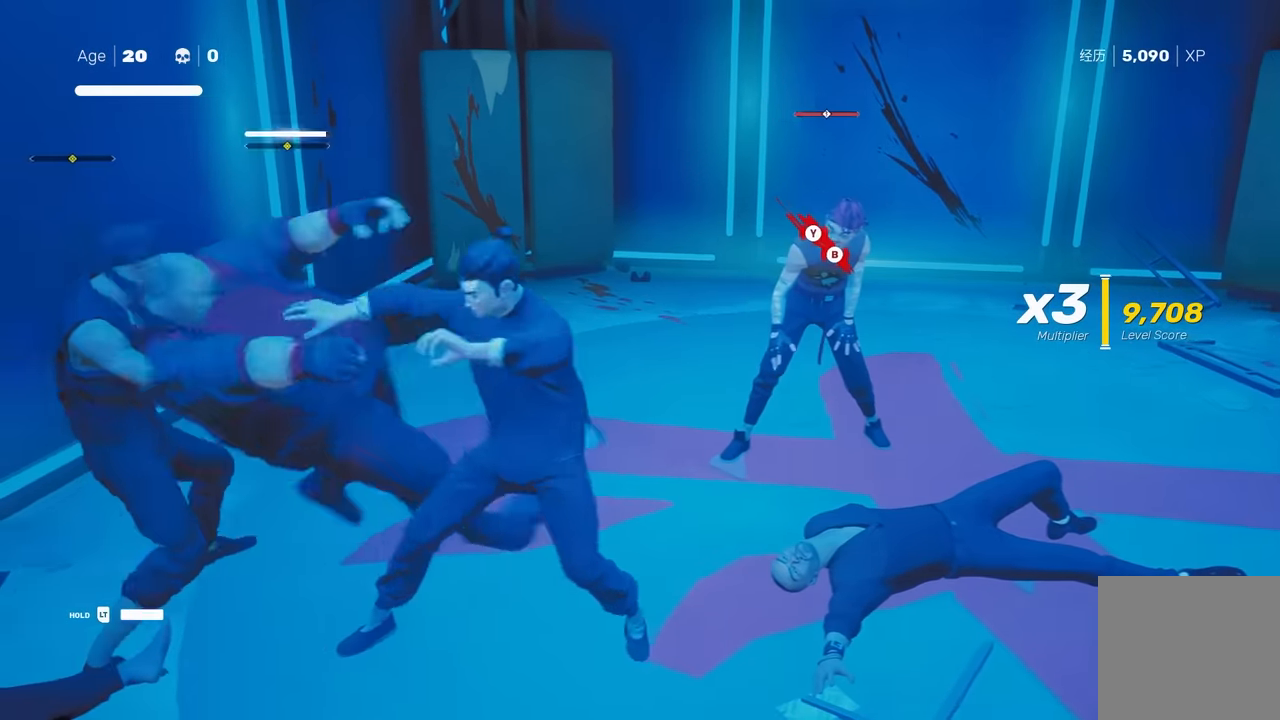
{"buttons": [], "left_stick": "center", "right_stick": "center", "events": [[217, "right_stick", "left"], [433, "right_stick", "center"]]}
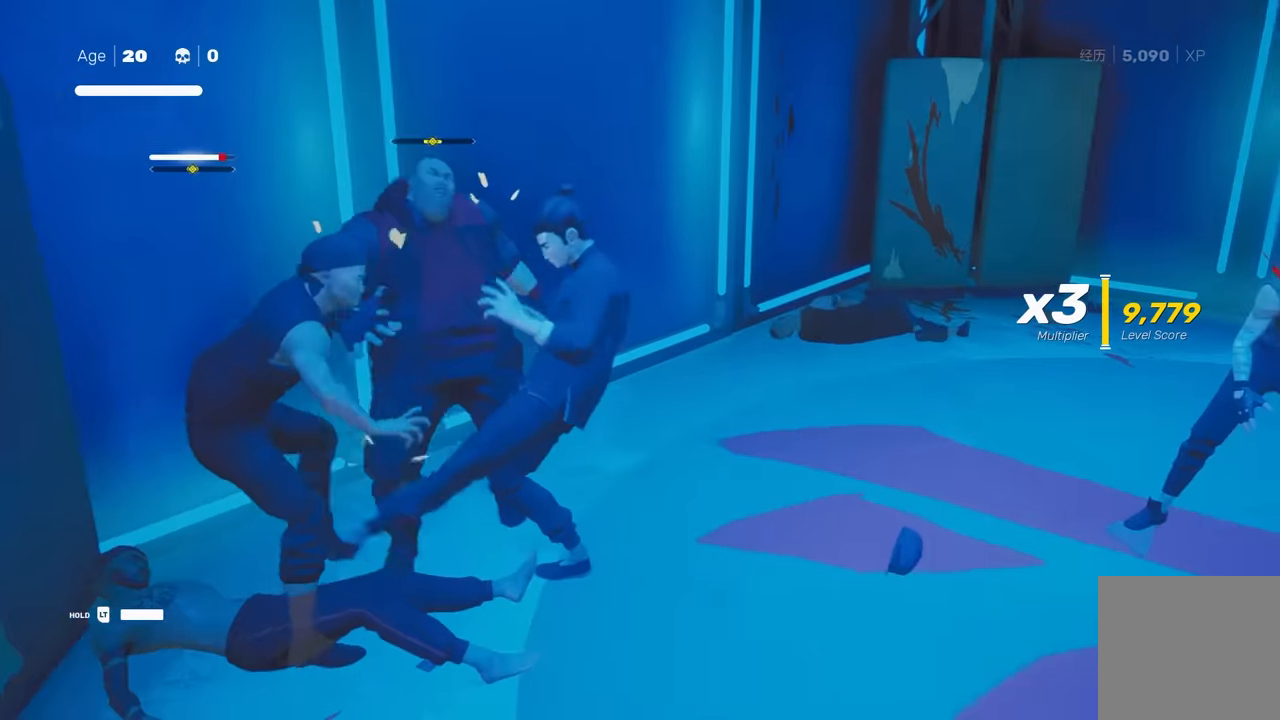
{"buttons": ["R2"], "left_stick": "right", "right_stick": "center", "events": [[33, "left_stick", "right"], [167, "R2", "down"]]}
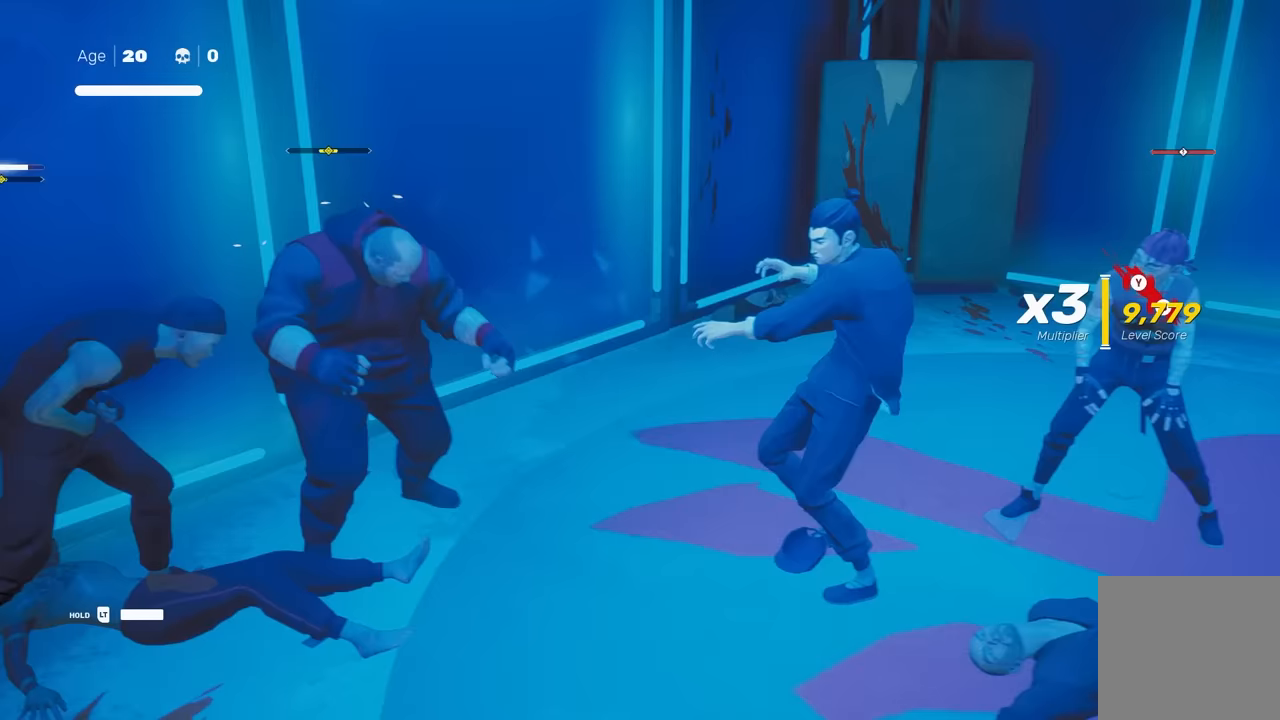
{"buttons": [], "left_stick": "center", "right_stick": "center", "events": [[67, "B", "down"], [67, "Y", "down"], [267, "B", "up"], [267, "Y", "up"], [283, "R2", "up"], [300, "left_stick", "center"]]}
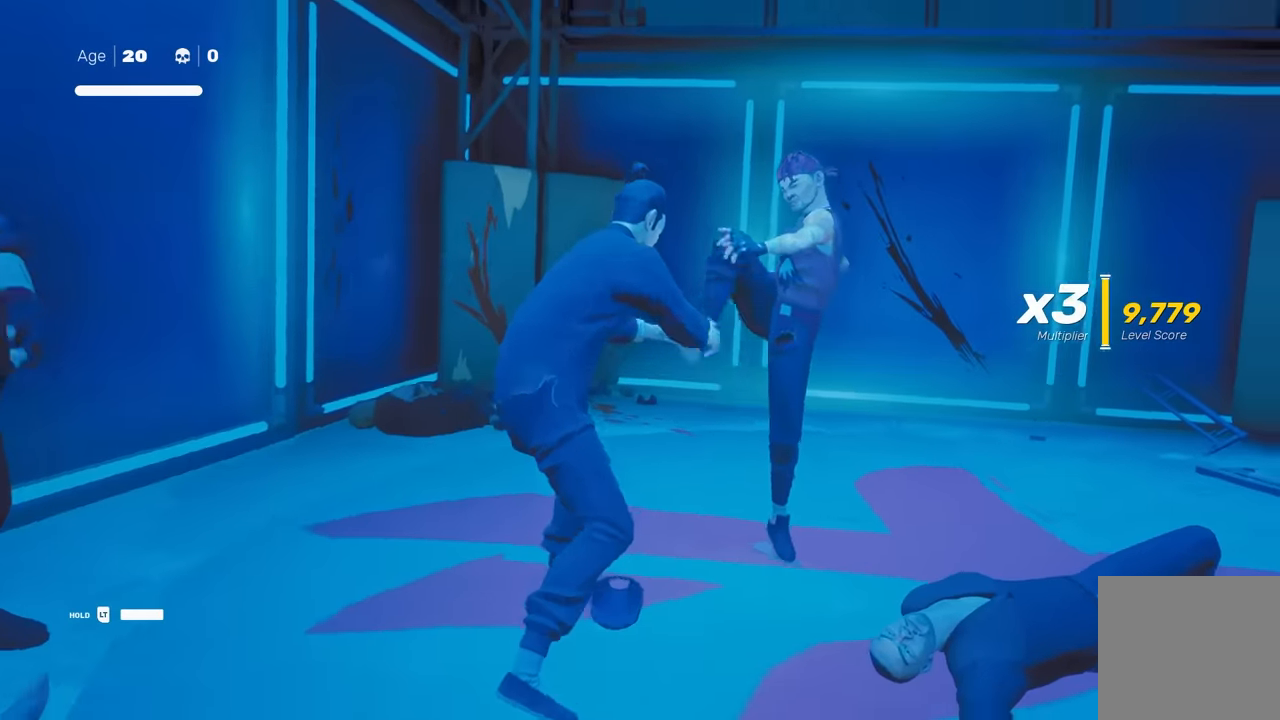
{"buttons": [], "left_stick": "center", "right_stick": "center", "events": [[133, "right_stick", "left"], [483, "right_stick", "center"]]}
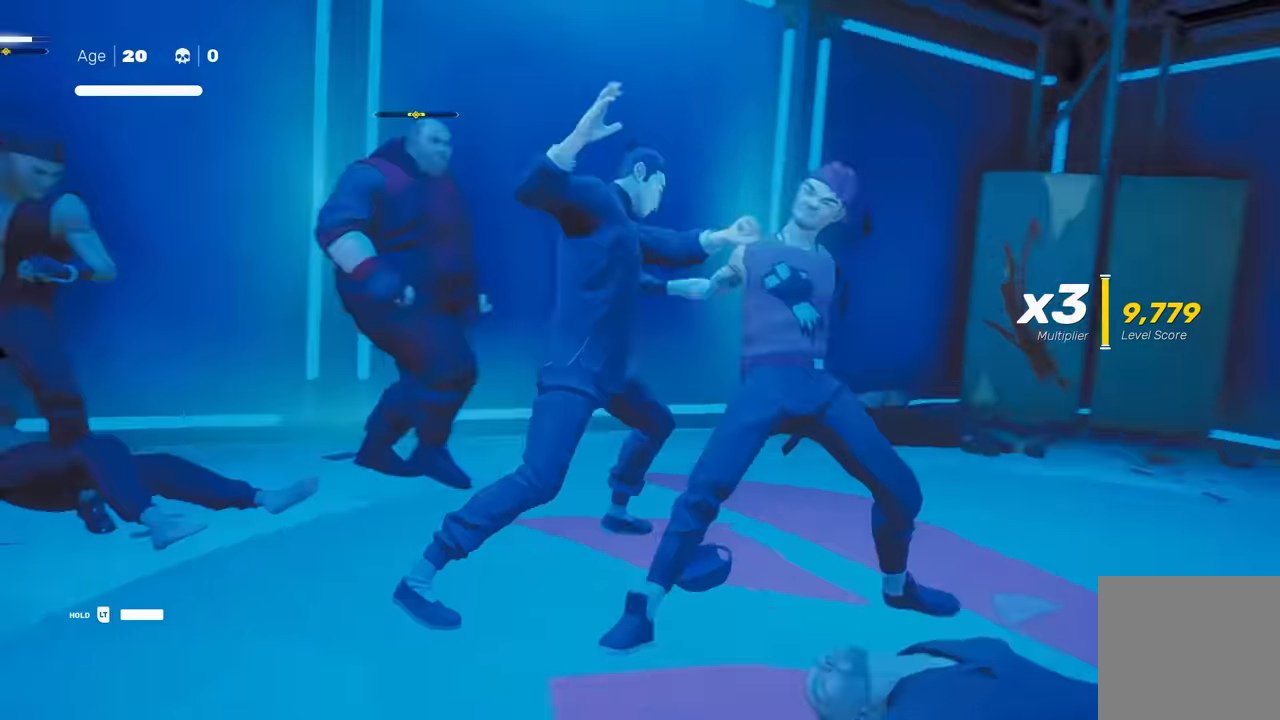
{"buttons": ["X"], "left_stick": "down", "right_stick": "center", "events": [[167, "left_stick", "up"], [350, "left_stick", "down"], [500, "X", "down"]]}
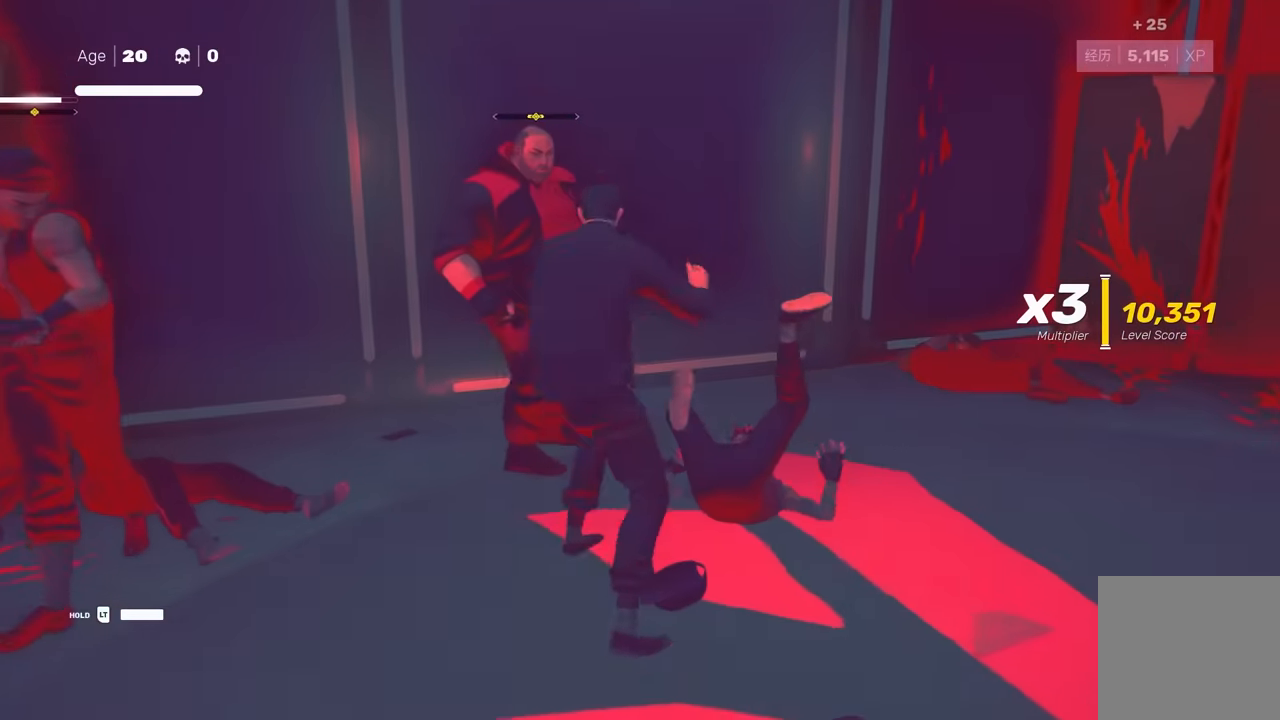
{"buttons": [], "left_stick": "center", "right_stick": "center", "events": [[17, "left_stick", "center"], [117, "X", "up"], [317, "Y", "down"], [433, "Y", "up"]]}
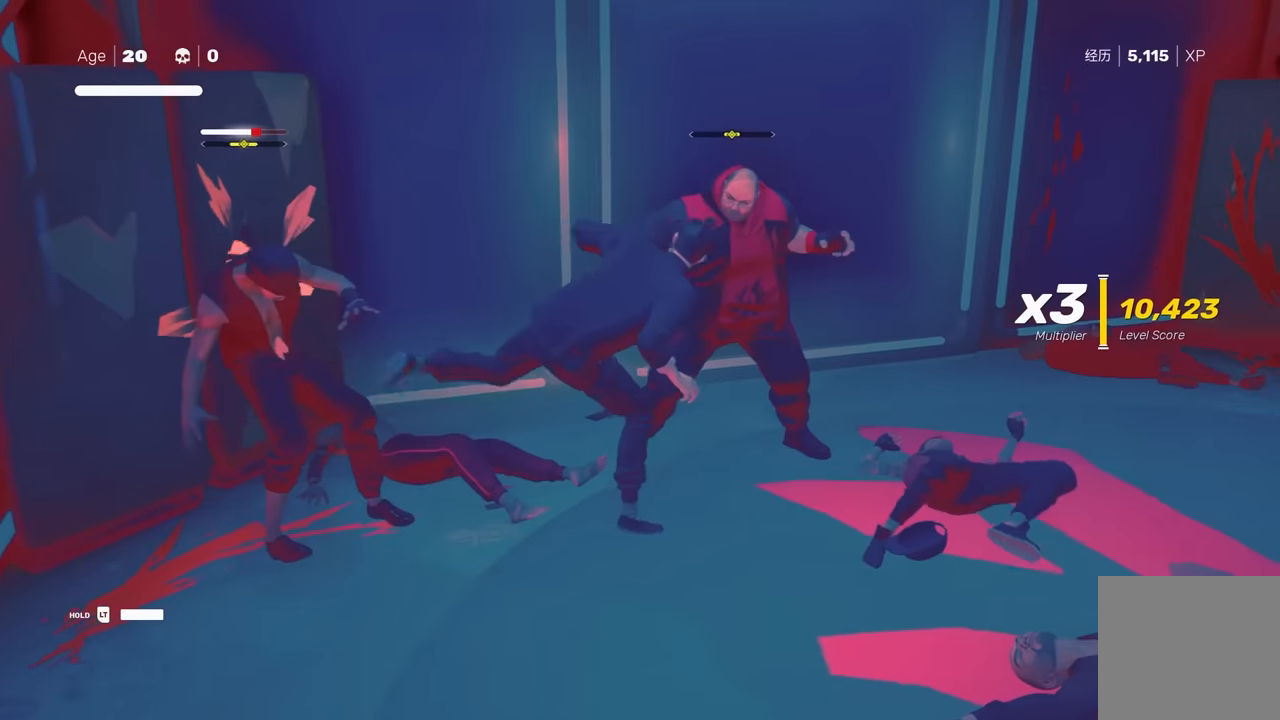
{"buttons": [], "left_stick": "center", "right_stick": "center", "events": [[300, "L1", "down"], [333, "L3", "down"], [350, "left_stick", "down-right"], [417, "L3", "up"], [500, "L1", "up"], [500, "left_stick", "center"]]}
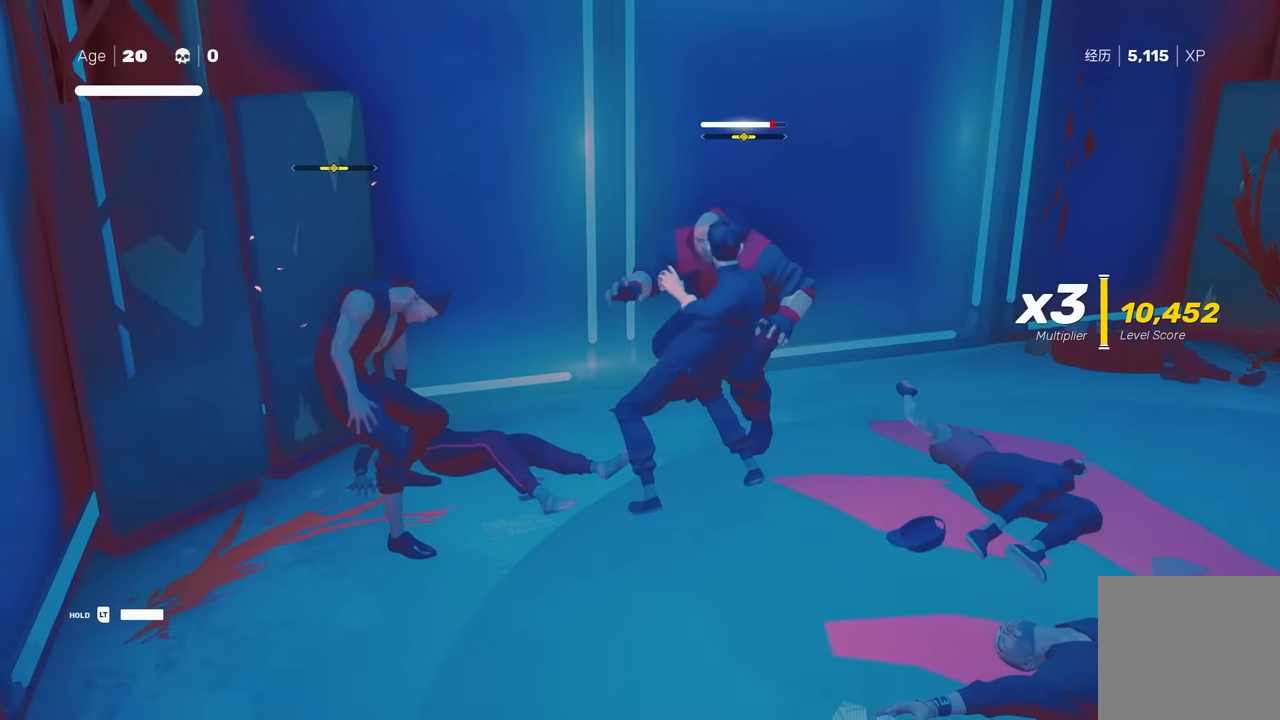
{"buttons": ["R2"], "left_stick": "right", "right_stick": "center", "events": [[450, "left_stick", "right"], [500, "R2", "down"]]}
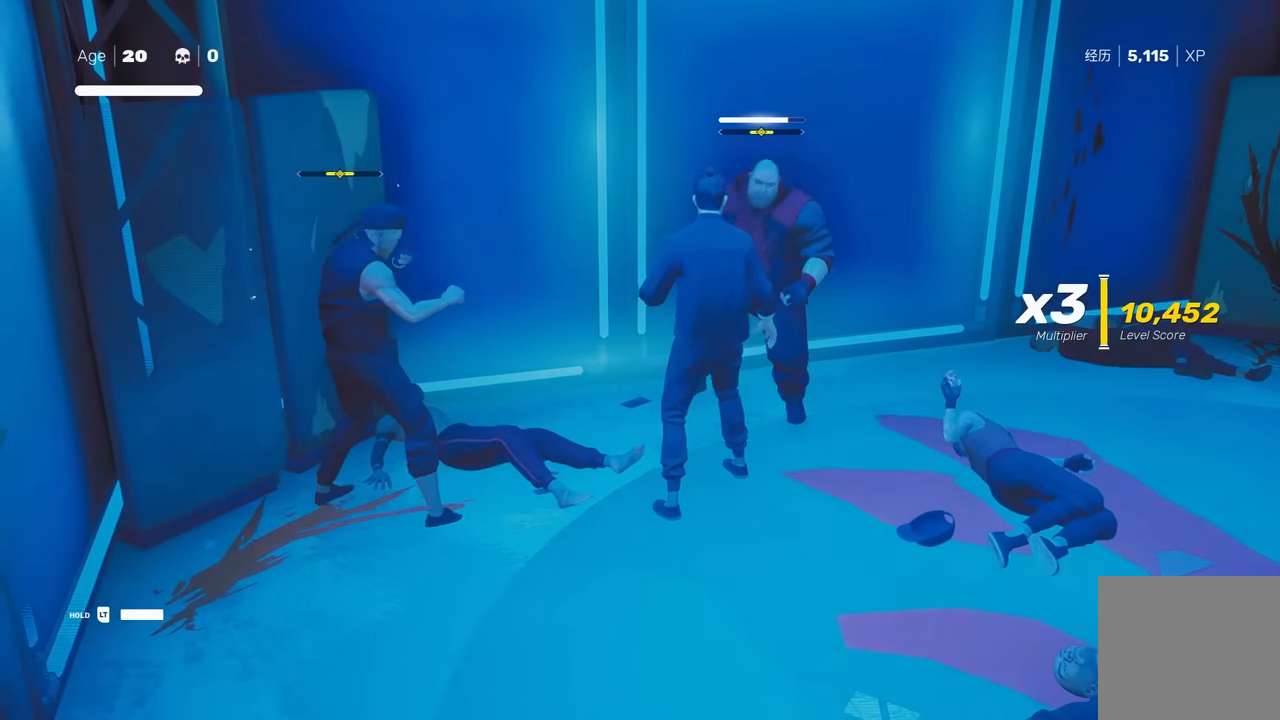
{"buttons": ["Y"], "left_stick": "center", "right_stick": "center", "events": [[183, "R2", "up"], [200, "left_stick", "center"], [233, "Y", "down"]]}
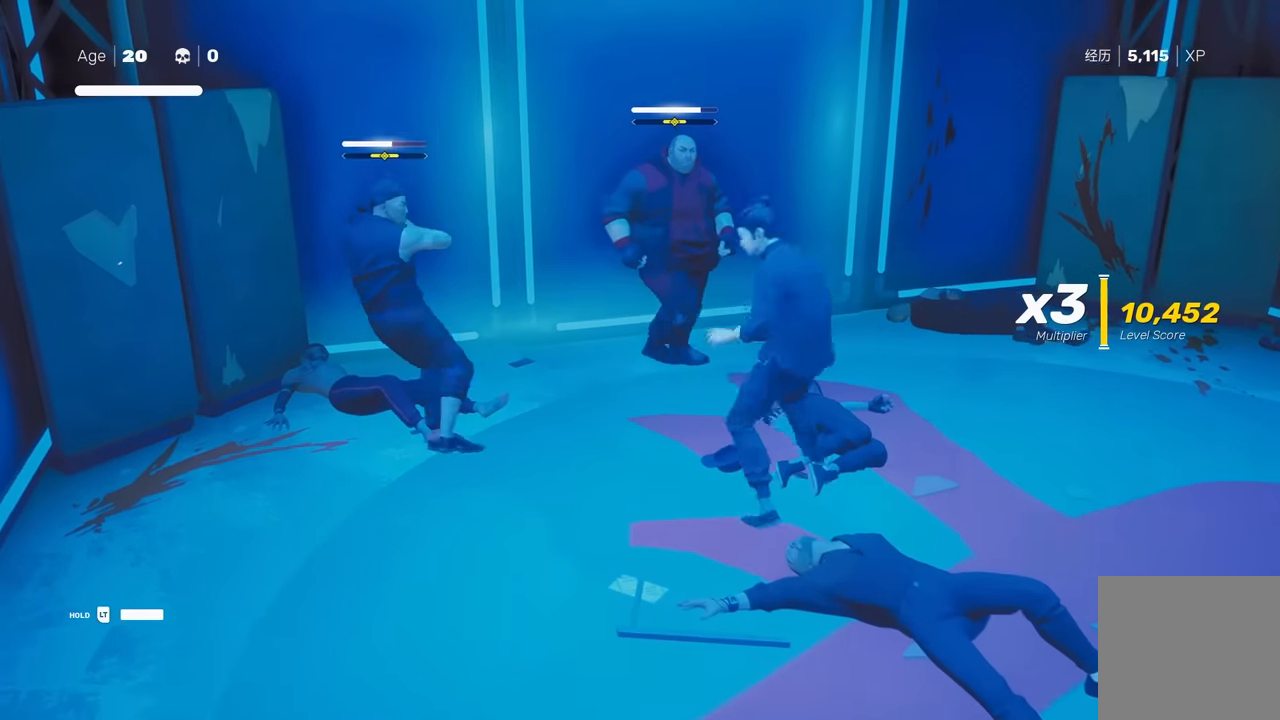
{"buttons": [], "left_stick": "center", "right_stick": "center", "events": [[50, "Y", "up"], [167, "L1", "down"], [217, "left_stick", "down-right"], [350, "Y", "down"], [400, "L1", "up"], [400, "left_stick", "center"], [483, "Y", "up"]]}
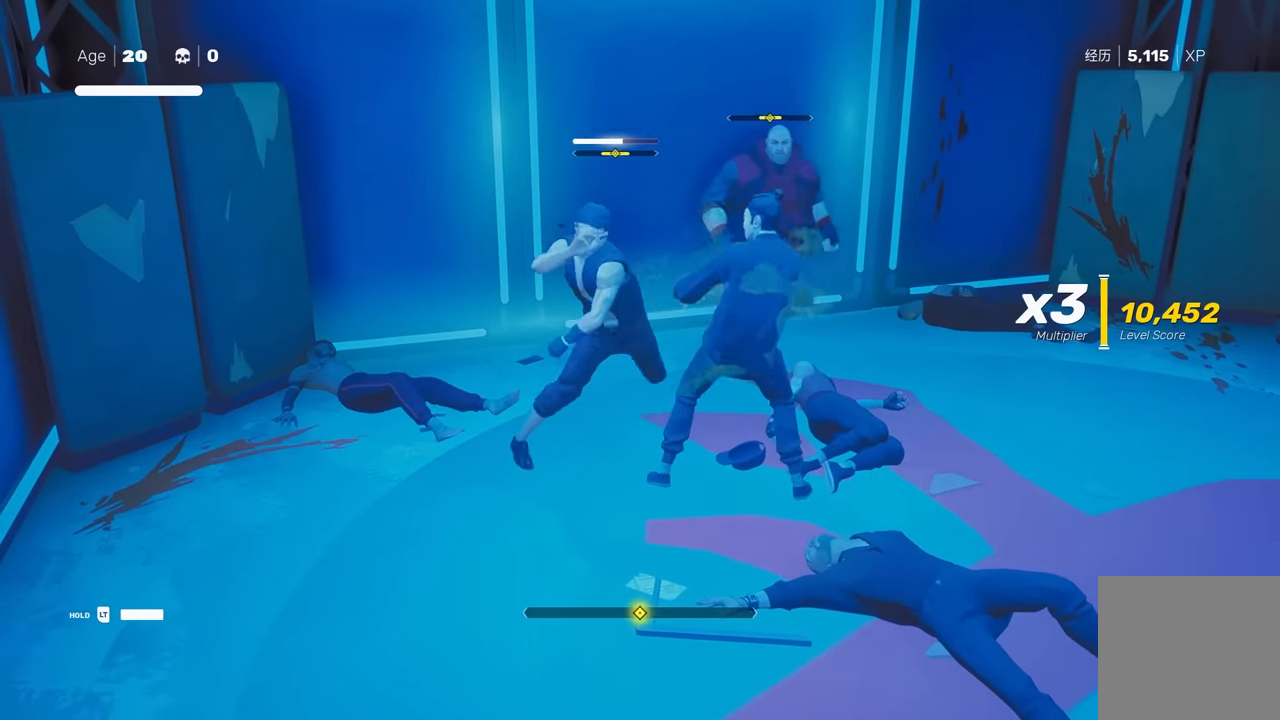
{"buttons": [], "left_stick": "up-right", "right_stick": "center", "events": [[450, "left_stick", "up"], [500, "left_stick", "up-right"]]}
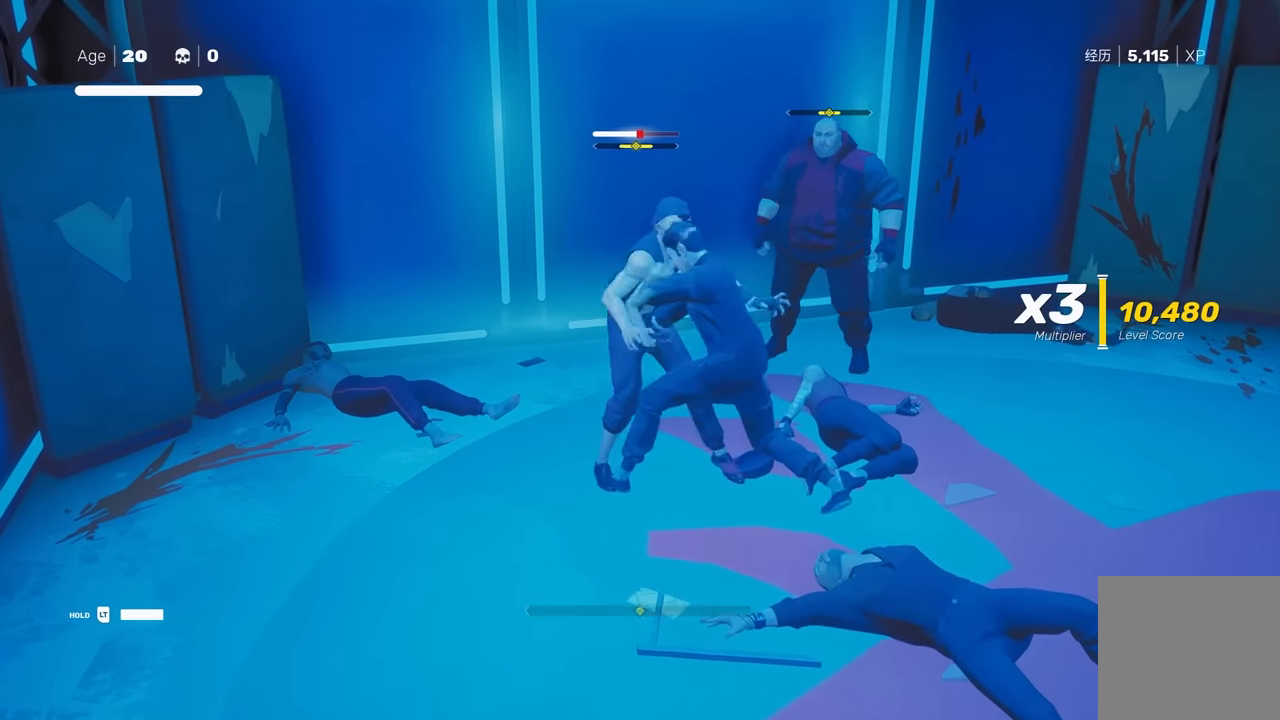
{"buttons": [], "left_stick": "center", "right_stick": "center", "events": [[50, "A", "down"], [83, "X", "down"], [300, "A", "up"], [300, "X", "up"], [333, "left_stick", "center"]]}
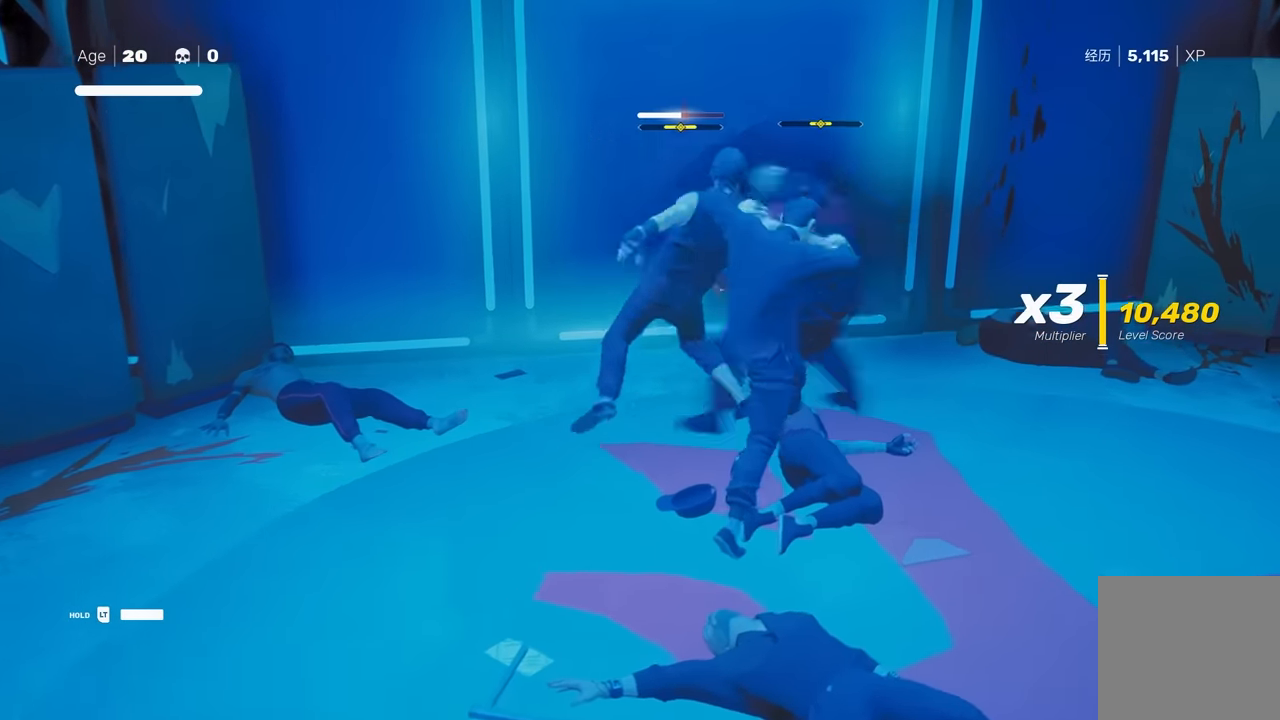
{"buttons": [], "left_stick": "center", "right_stick": "center", "events": [[100, "Y", "down"], [233, "Y", "up"]]}
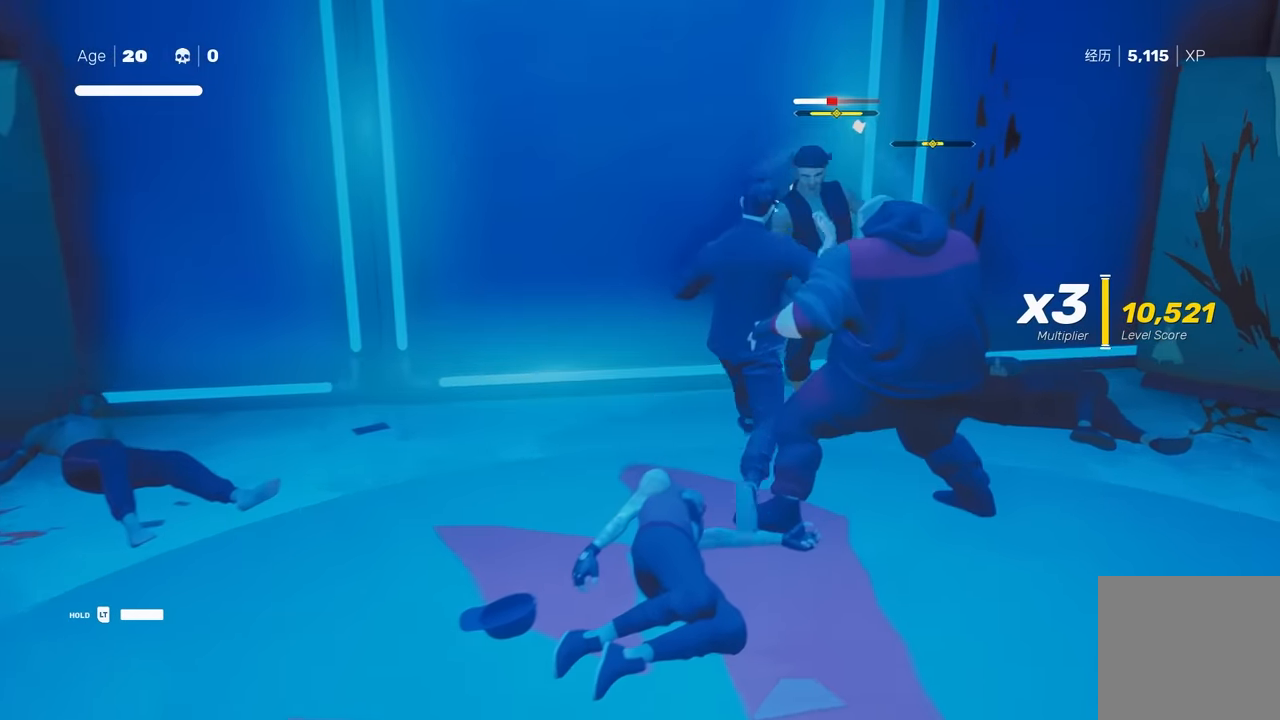
{"buttons": [], "left_stick": "down", "right_stick": "center", "events": [[200, "left_stick", "up"], [417, "left_stick", "down"]]}
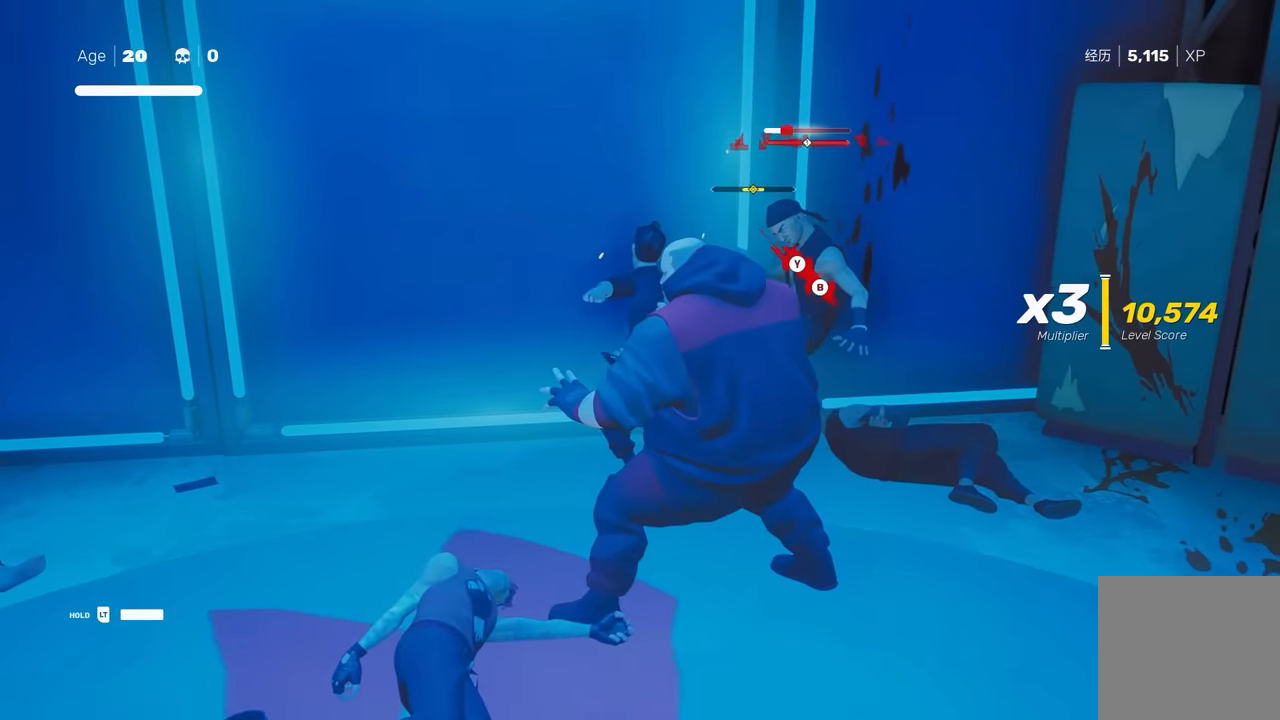
{"buttons": [], "left_stick": "center", "right_stick": "center", "events": [[67, "X", "down"], [100, "left_stick", "center"], [300, "X", "up"]]}
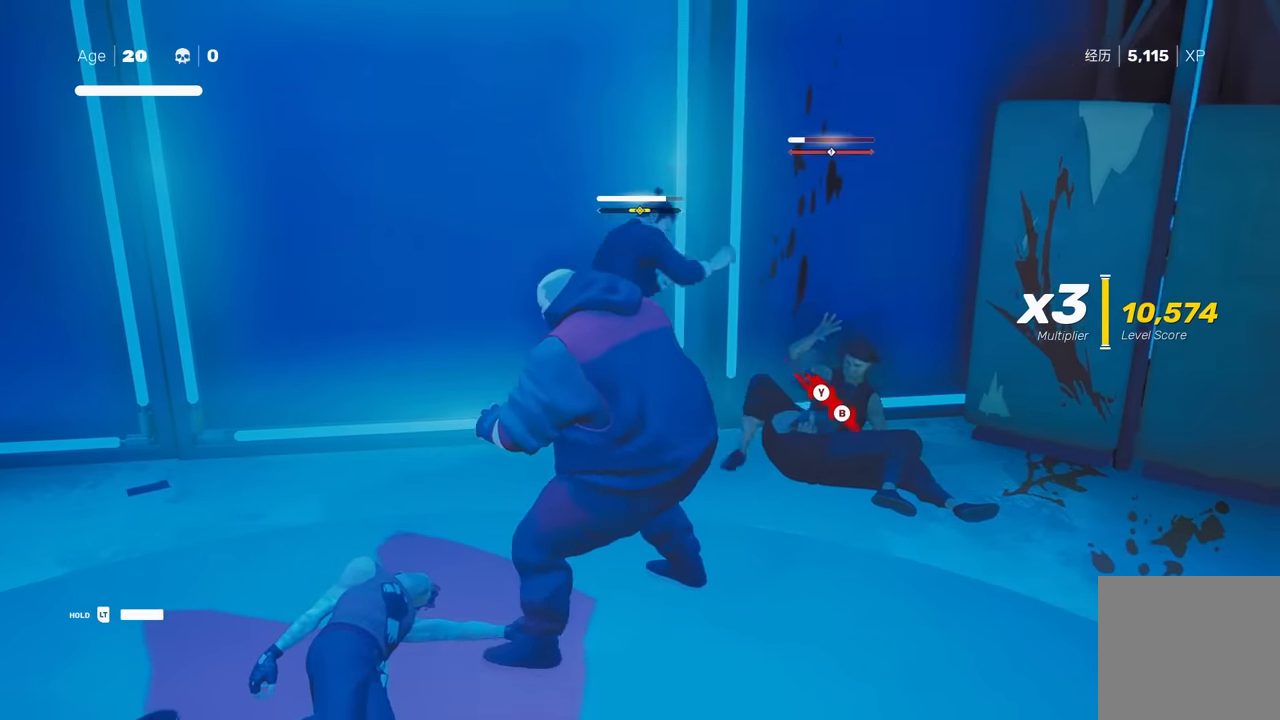
{"buttons": [], "left_stick": "center", "right_stick": "center", "events": [[167, "X", "down"], [283, "X", "up"]]}
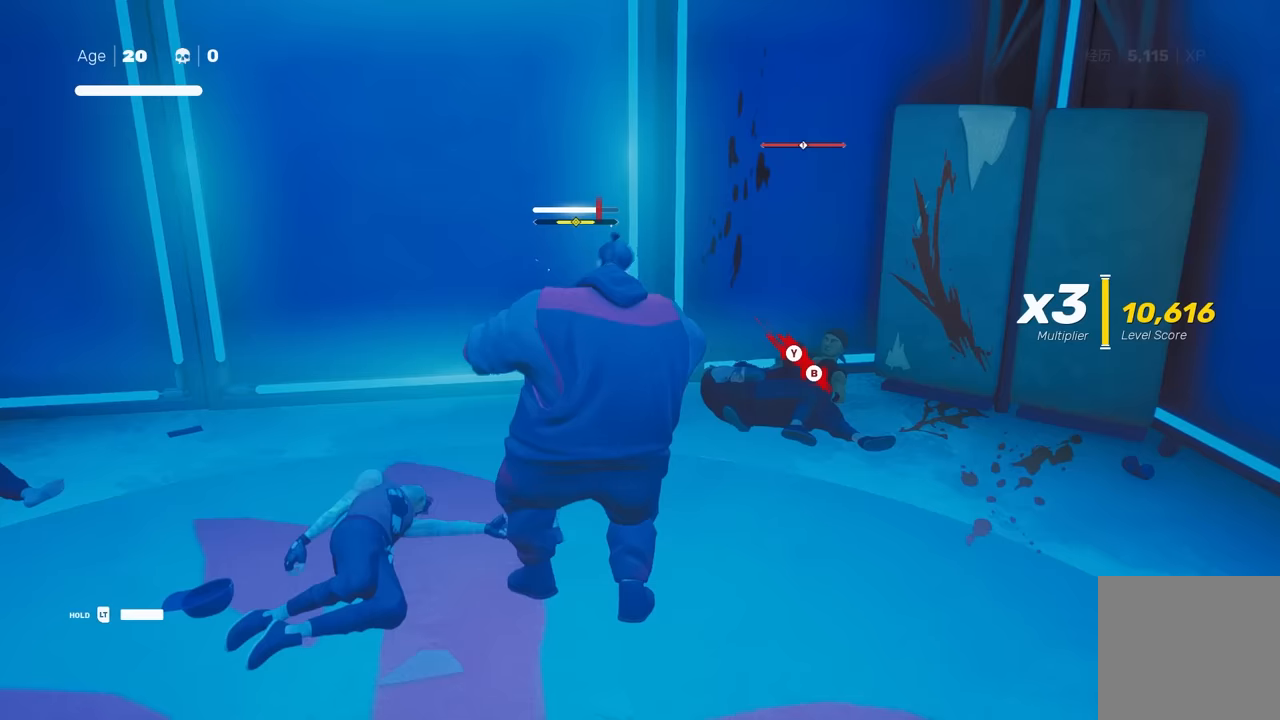
{"buttons": [], "left_stick": "center", "right_stick": "center", "events": [[183, "right_stick", "right"], [417, "right_stick", "center"]]}
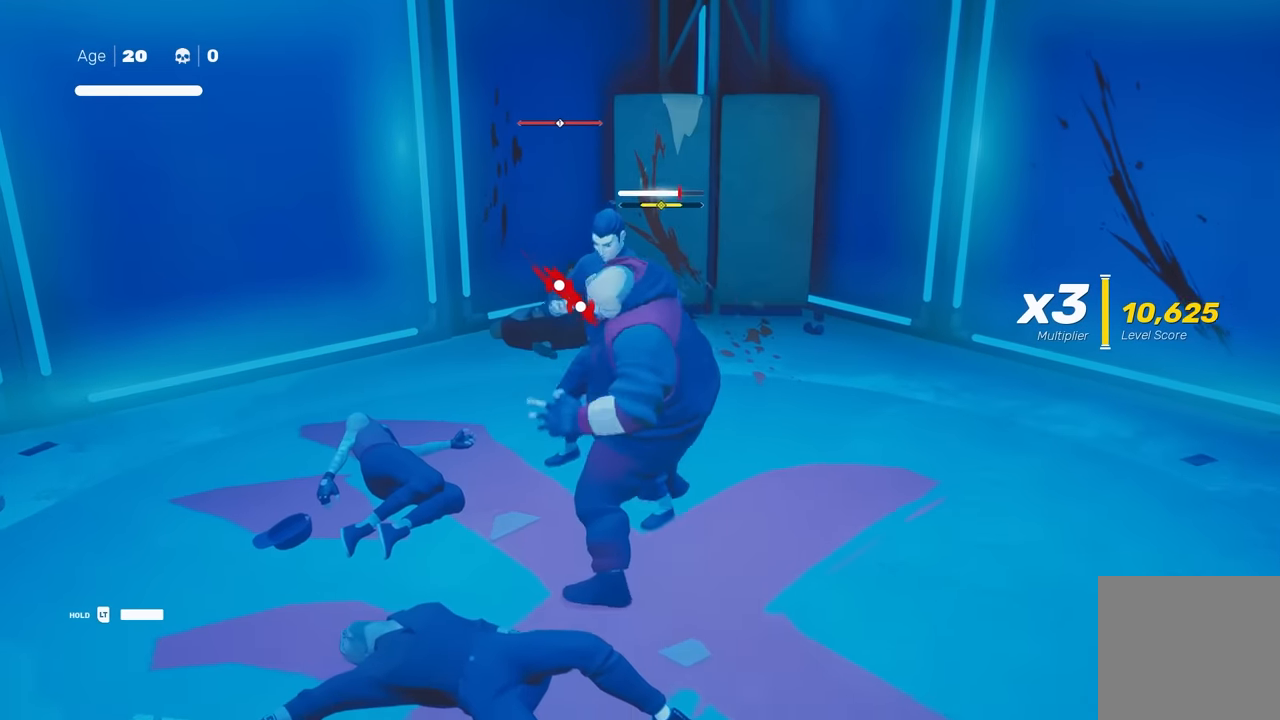
{"buttons": [], "left_stick": "center", "right_stick": "center", "events": []}
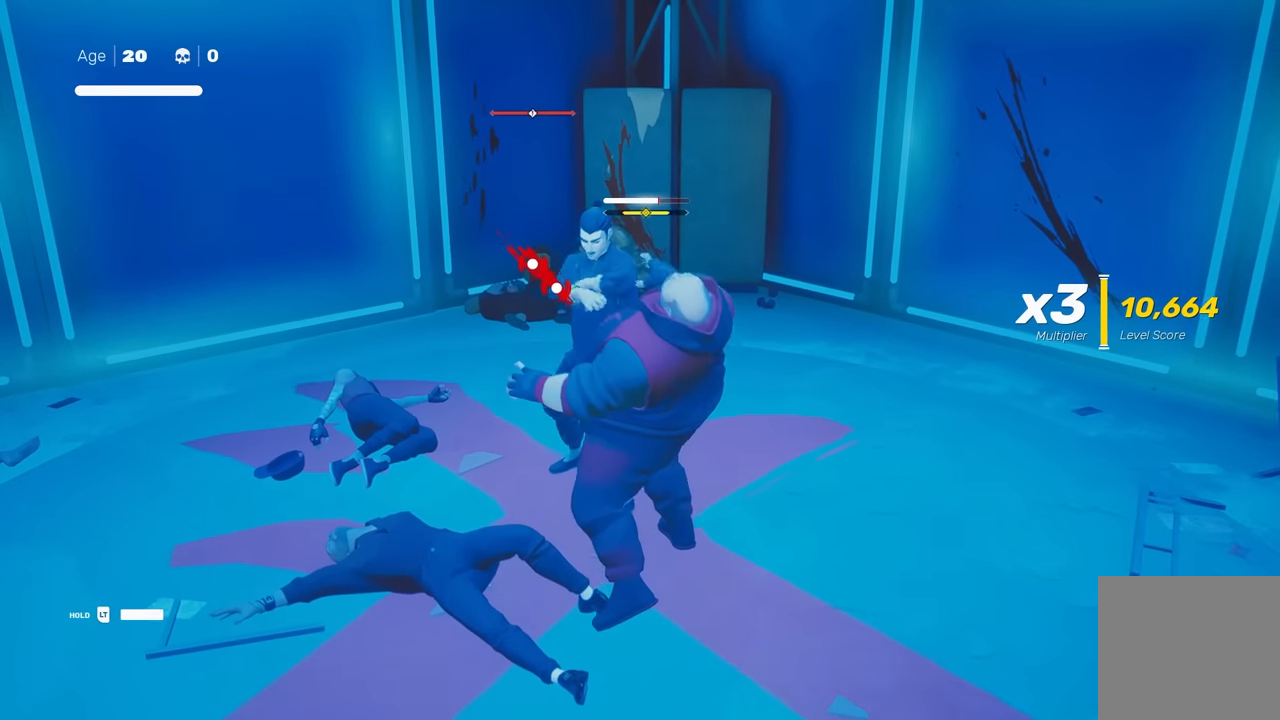
{"buttons": ["Y", "R2"], "left_stick": "down", "right_stick": "center", "events": [[267, "left_stick", "down"], [350, "R2", "down"], [450, "Y", "down"]]}
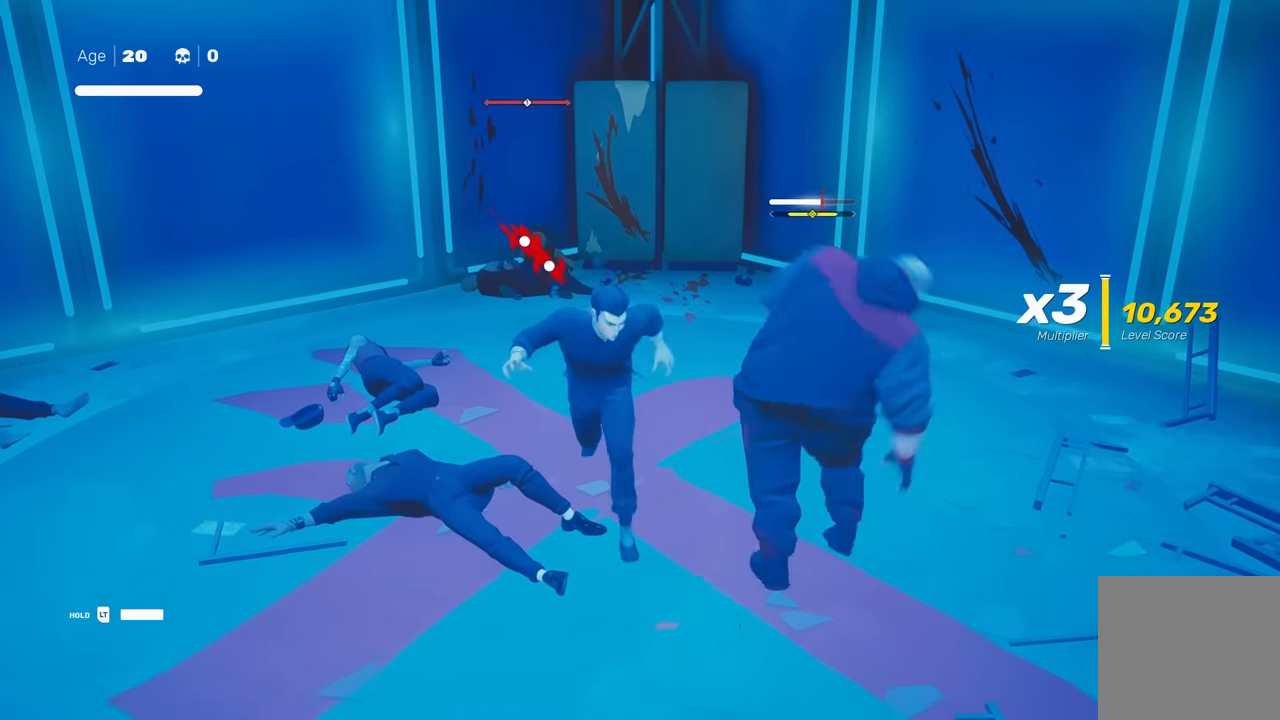
{"buttons": [], "left_stick": "center", "right_stick": "center", "events": [[17, "R2", "up"], [33, "left_stick", "center"], [300, "Y", "up"]]}
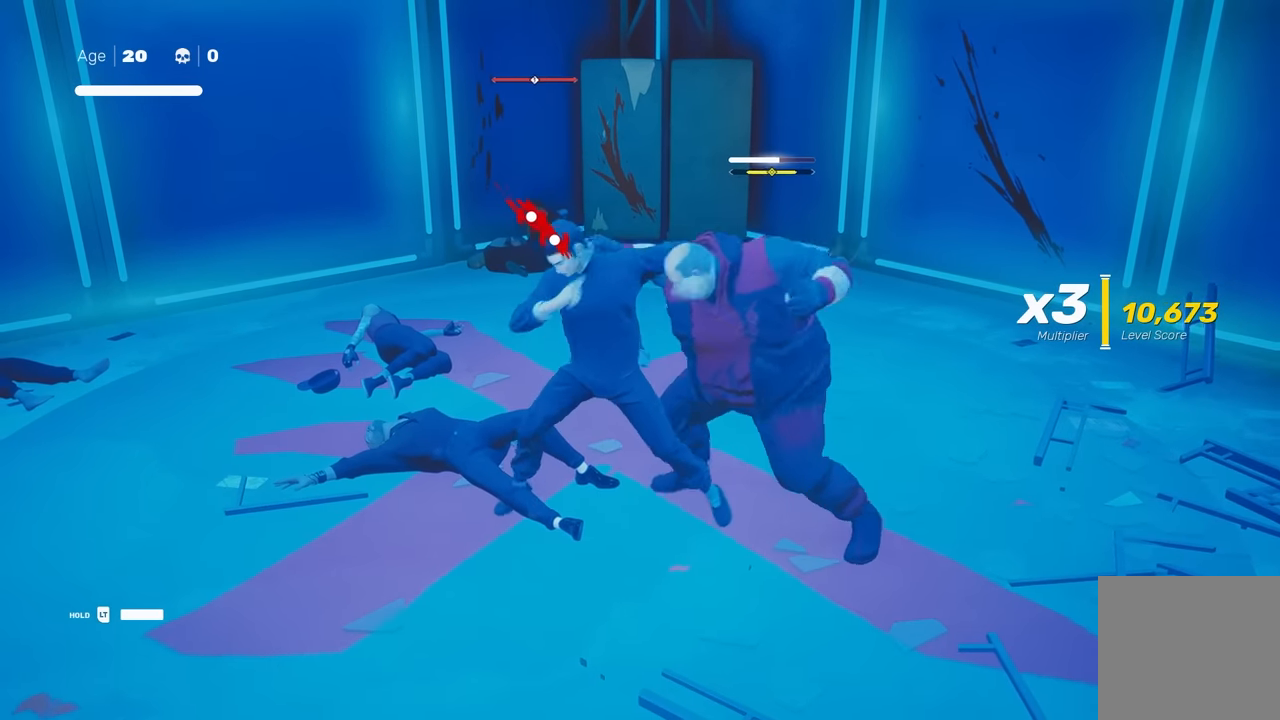
{"buttons": [], "left_stick": "center", "right_stick": "center", "events": [[50, "L1", "down"], [133, "L3", "down"], [133, "left_stick", "down-right"], [200, "L3", "up"], [250, "L1", "up"], [267, "left_stick", "center"], [367, "Y", "down"], [467, "Y", "up"]]}
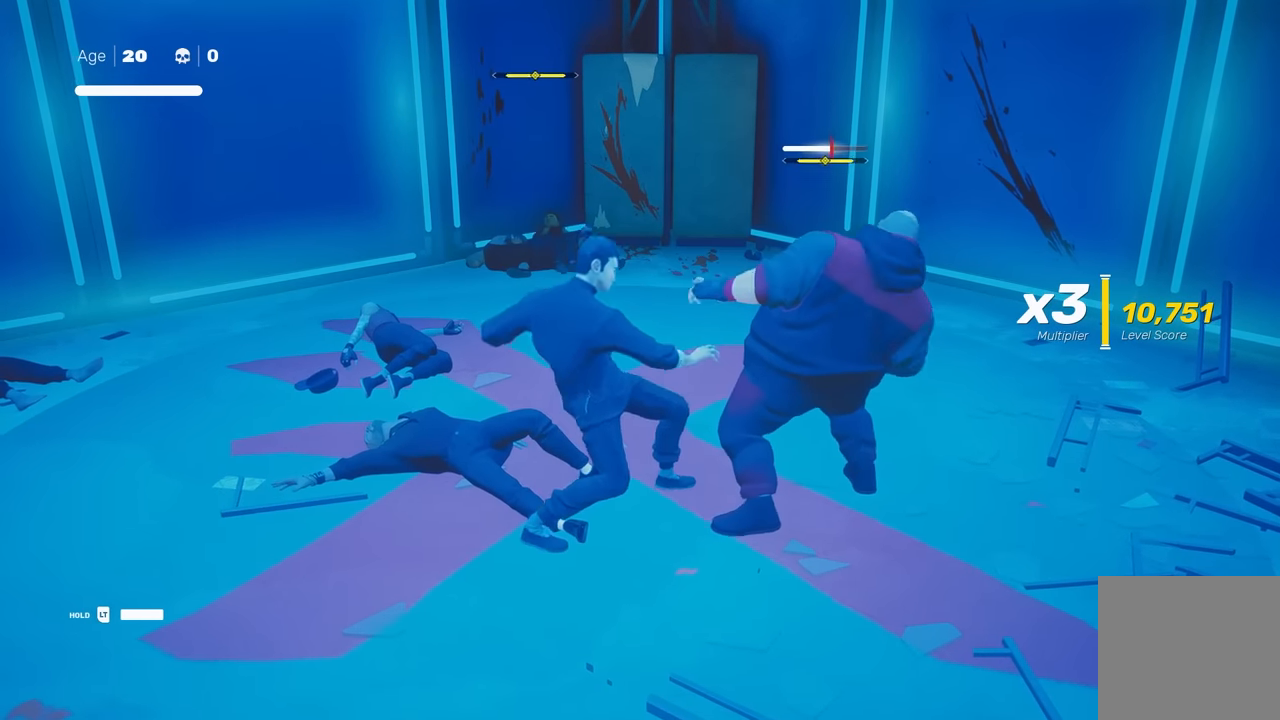
{"buttons": [], "left_stick": "center", "right_stick": "center", "events": [[350, "Y", "down"], [450, "Y", "up"]]}
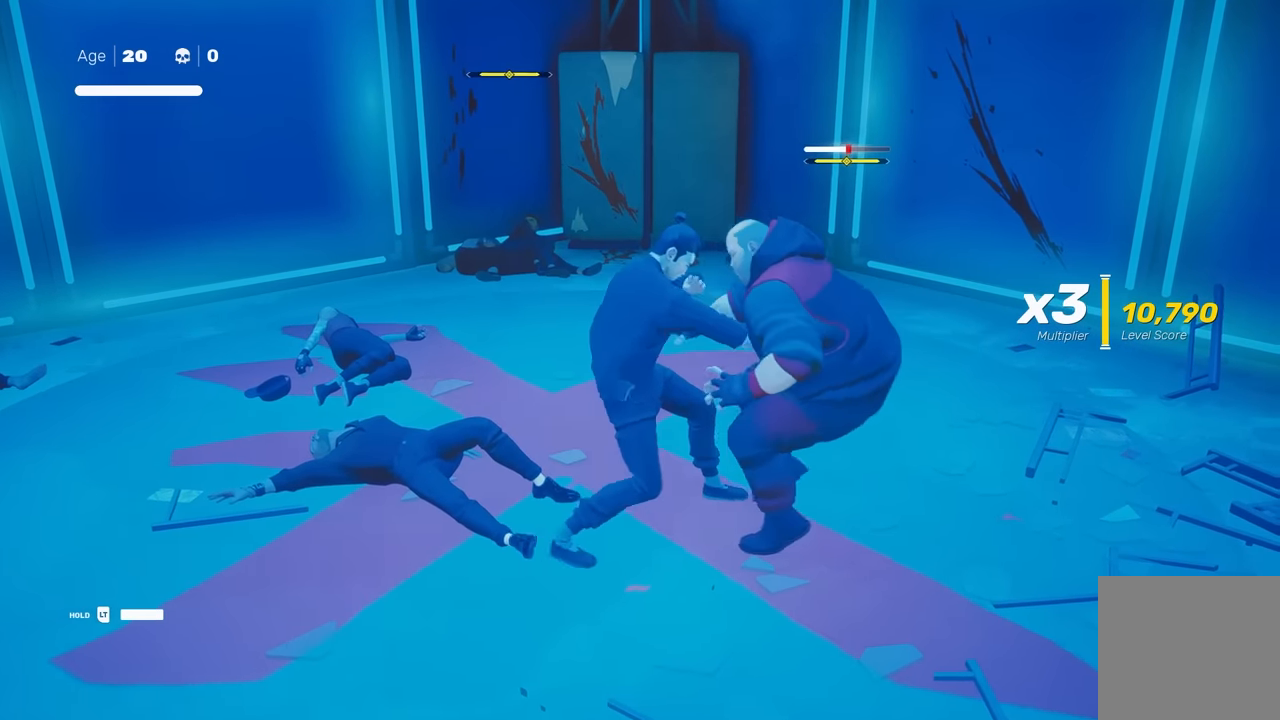
{"buttons": [], "left_stick": "center", "right_stick": "center", "events": [[367, "Y", "down"], [467, "Y", "up"]]}
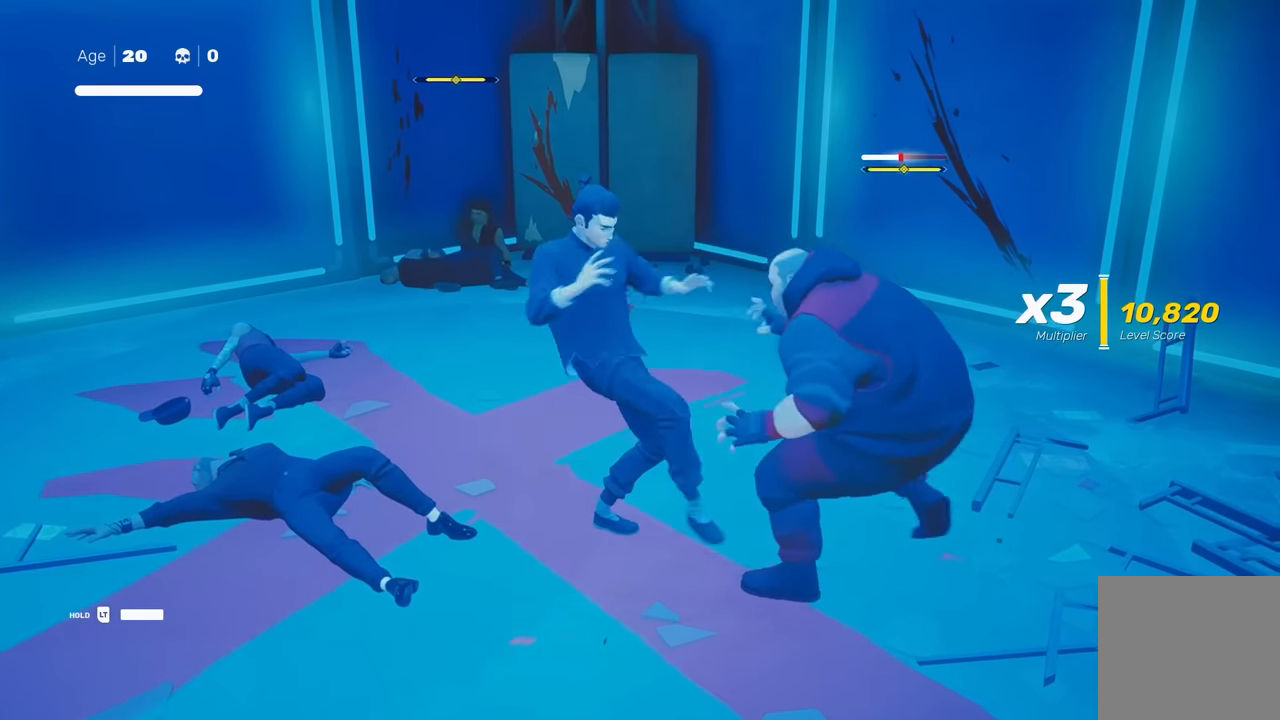
{"buttons": [], "left_stick": "center", "right_stick": "center", "events": [[283, "Y", "down"], [383, "Y", "up"]]}